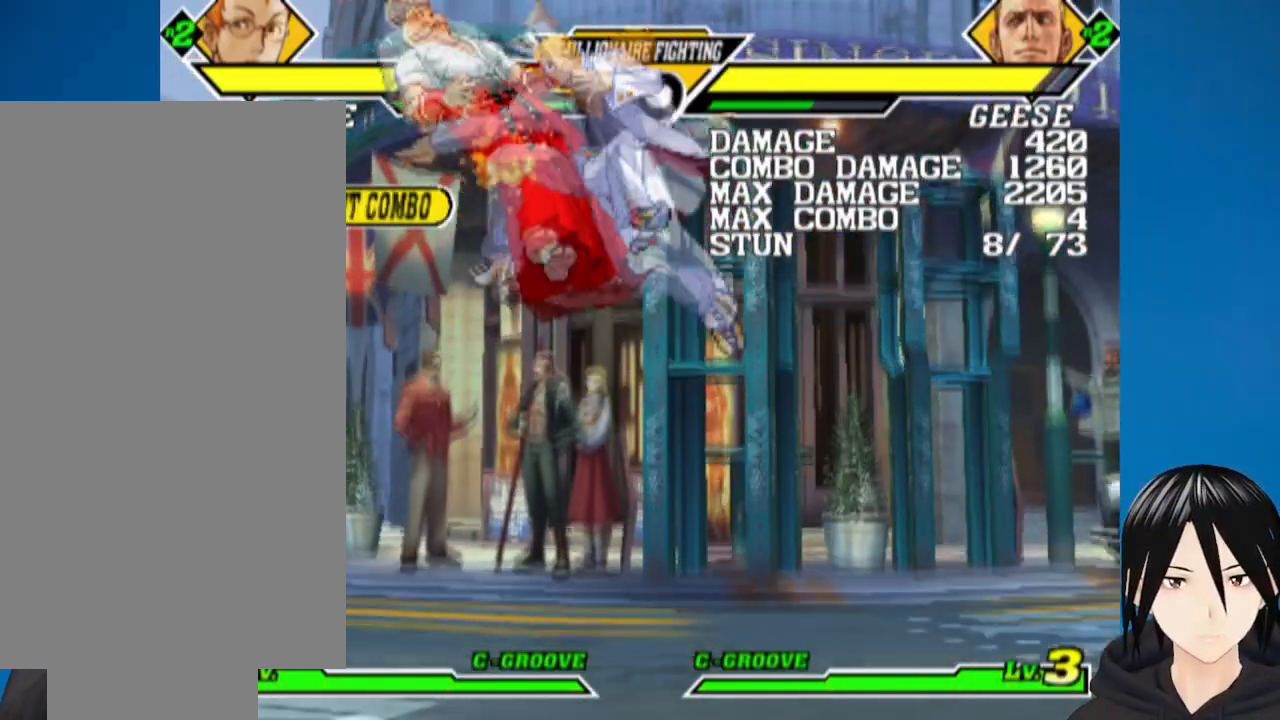
Gameplay with a controller (PlayStation layout); each line is a JSON object with the inputs held at the frame after it. "events" lists button and stick changes between this image and that frame as [ms after this image, input, new state], when the widget could be followed in between.
{"buttons": [], "left_stick": "center", "right_stick": "center", "events": [[33, "L1", "down"], [133, "L1", "up"], [183, "L1", "down"], [283, "L1", "up"], [450, "DPAD_LEFT", "up"]]}
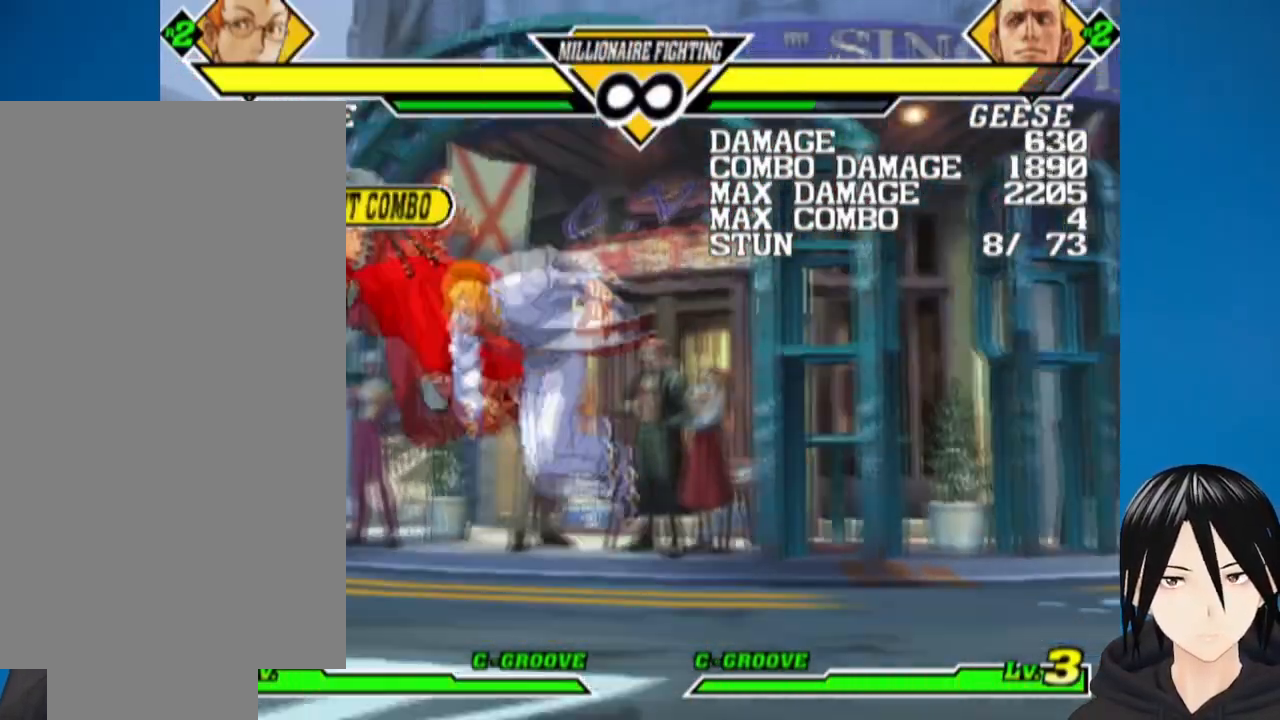
{"buttons": ["DPAD_LEFT"], "left_stick": "center", "right_stick": "center", "events": [[33, "DPAD_LEFT", "down"]]}
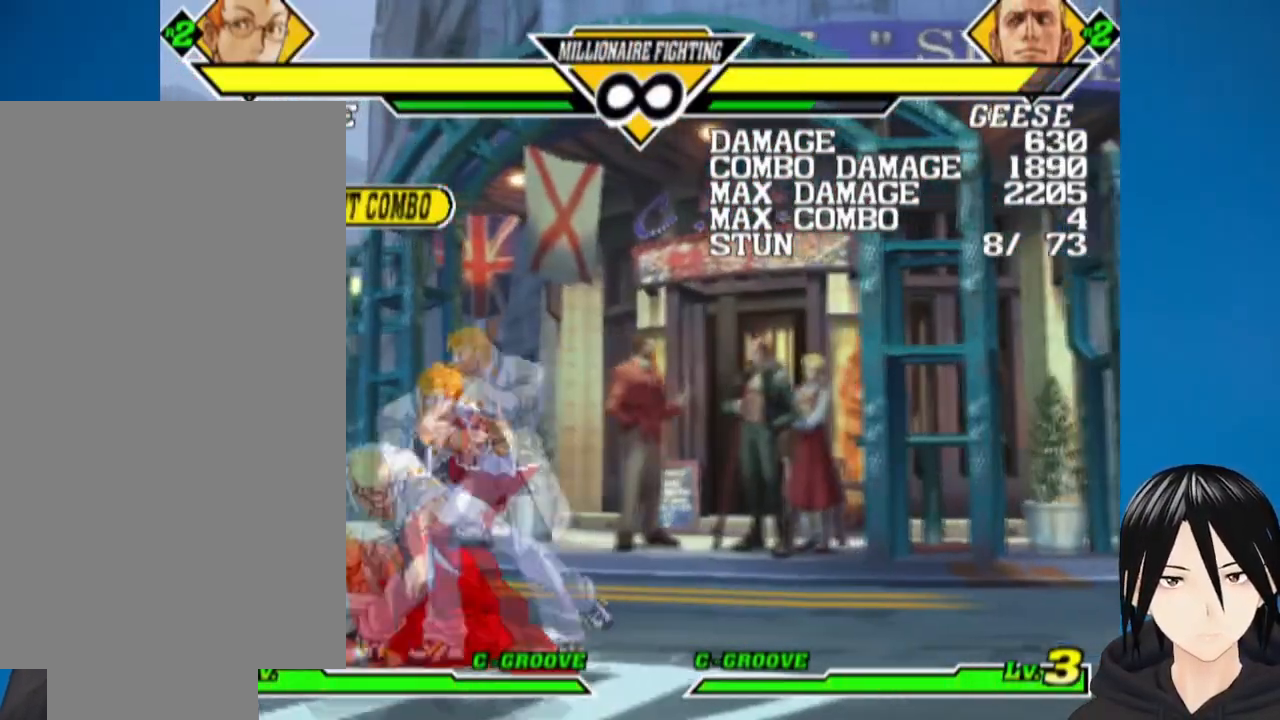
{"buttons": [], "left_stick": "center", "right_stick": "center", "events": [[183, "DPAD_UP", "down"], [417, "DPAD_UP", "up"], [500, "DPAD_LEFT", "up"]]}
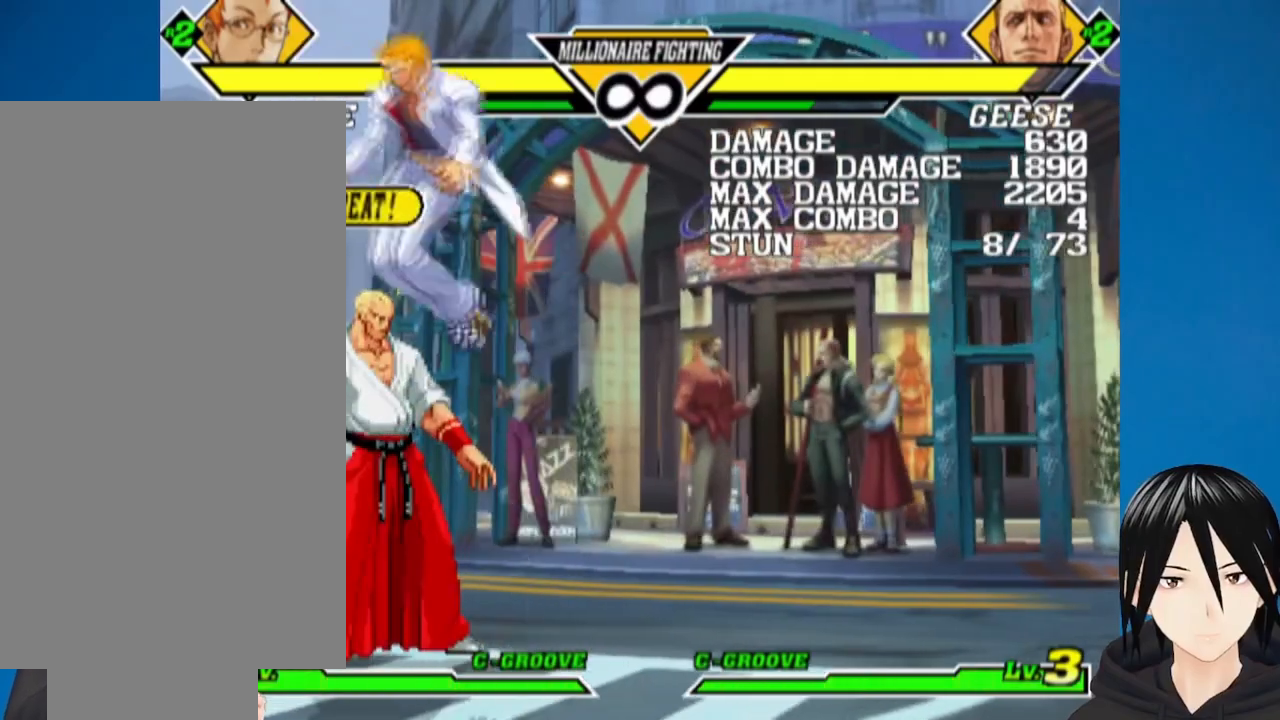
{"buttons": [], "left_stick": "center", "right_stick": "center", "events": [[400, "DPAD_RIGHT", "down"], [450, "DPAD_RIGHT", "up"]]}
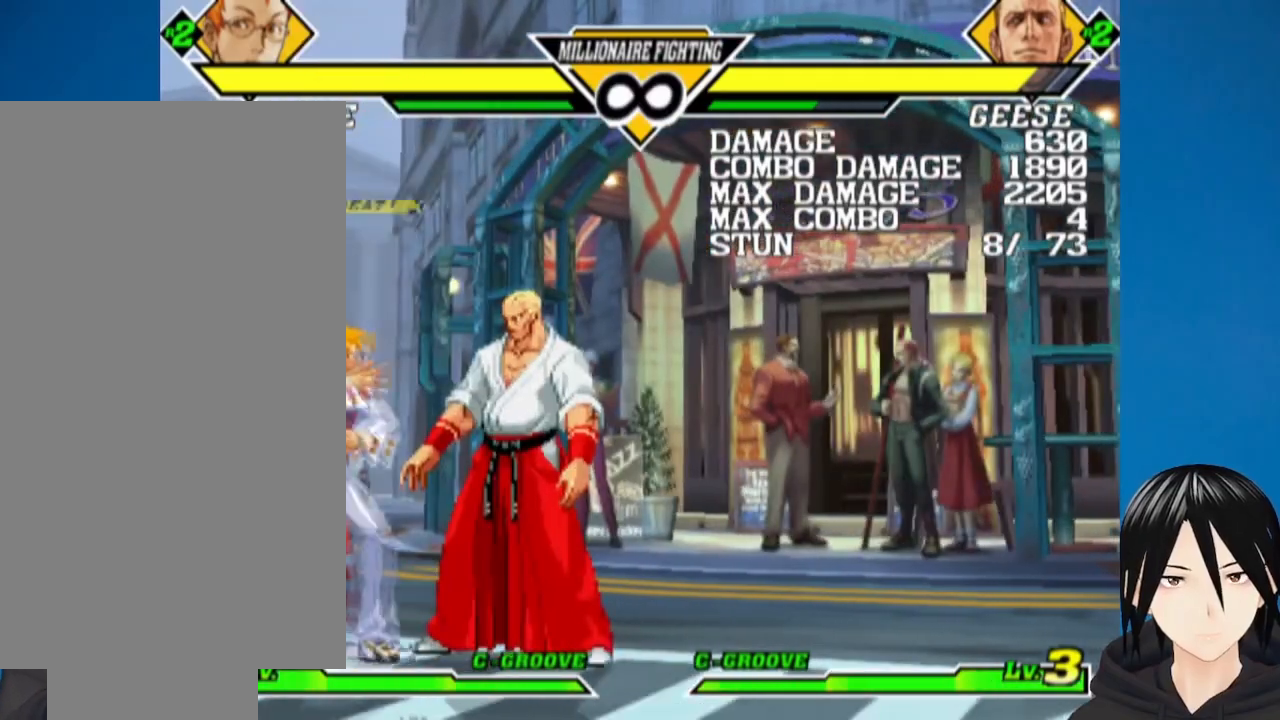
{"buttons": ["DPAD_DOWN", "DPAD_RIGHT"], "left_stick": "center", "right_stick": "center", "events": [[17, "DPAD_RIGHT", "down"], [200, "DPAD_DOWN", "down"]]}
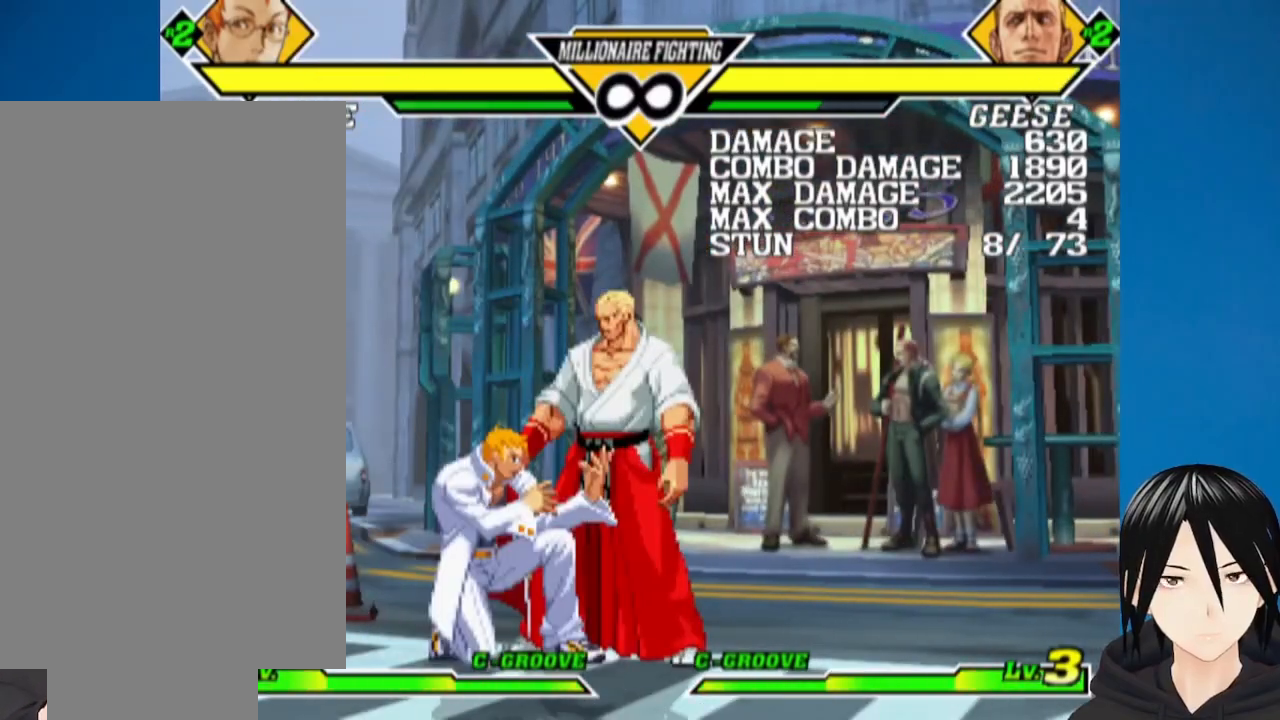
{"buttons": ["DPAD_UP", "DPAD_RIGHT"], "left_stick": "center", "right_stick": "center", "events": [[150, "R1", "down"], [317, "R1", "up"], [350, "DPAD_DOWN", "up"], [400, "DPAD_UP", "down"]]}
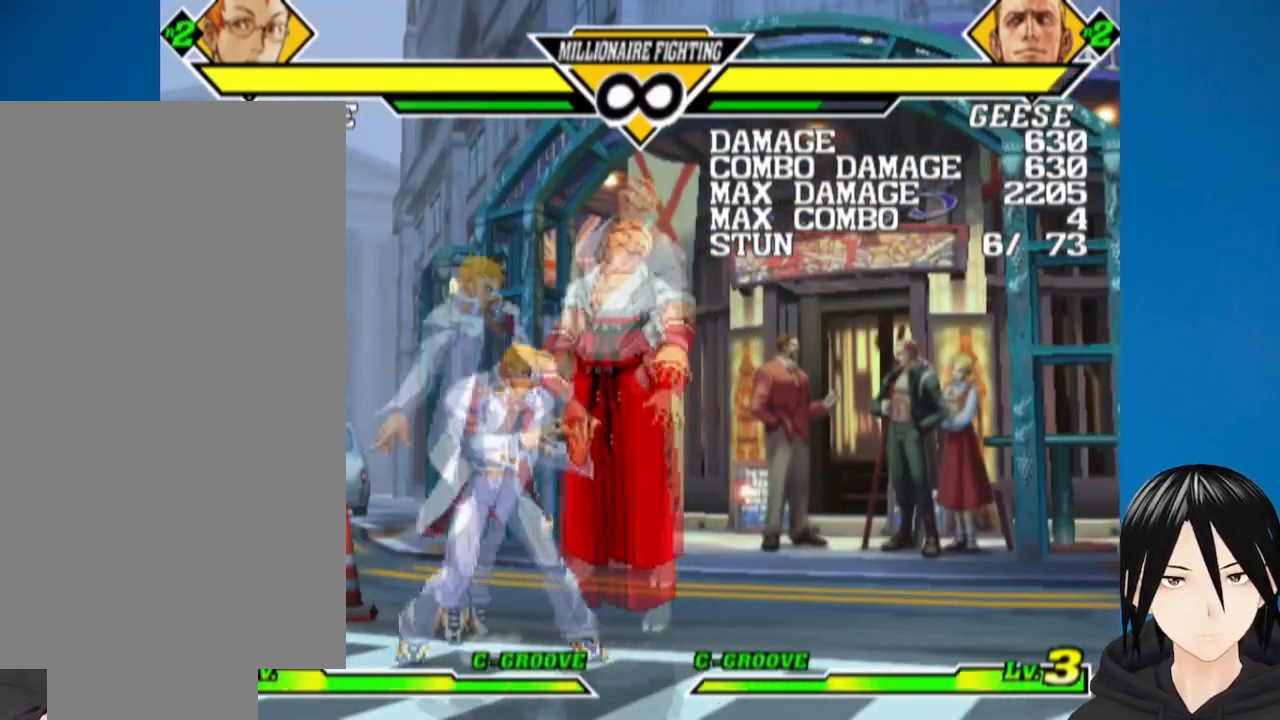
{"buttons": ["L1"], "left_stick": "center", "right_stick": "center", "events": [[183, "SQUARE", "down"], [217, "DPAD_RIGHT", "up"], [217, "DPAD_UP", "up"], [283, "SQUARE", "up"], [350, "TRIANGLE", "down"], [450, "L1", "down"], [483, "TRIANGLE", "up"]]}
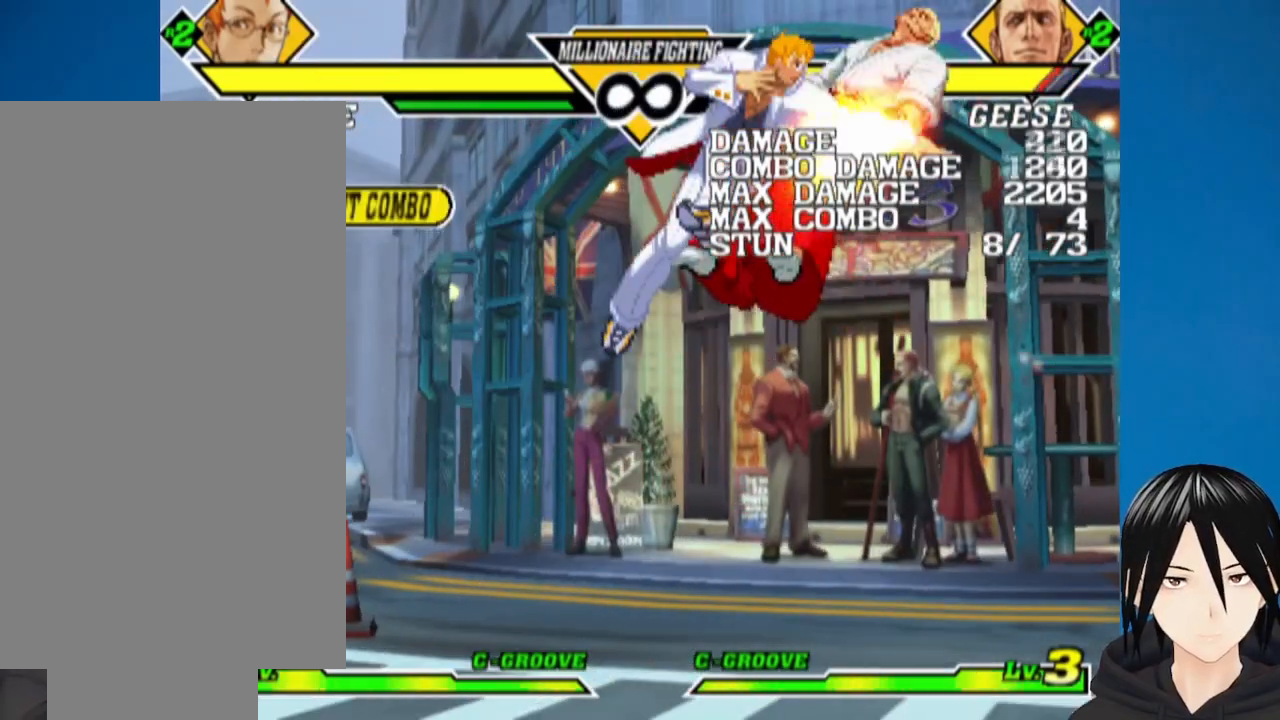
{"buttons": ["DPAD_RIGHT"], "left_stick": "center", "right_stick": "center", "events": [[33, "L1", "up"], [83, "L1", "down"], [183, "L1", "up"], [217, "L1", "down"], [300, "L1", "up"], [450, "DPAD_RIGHT", "down"]]}
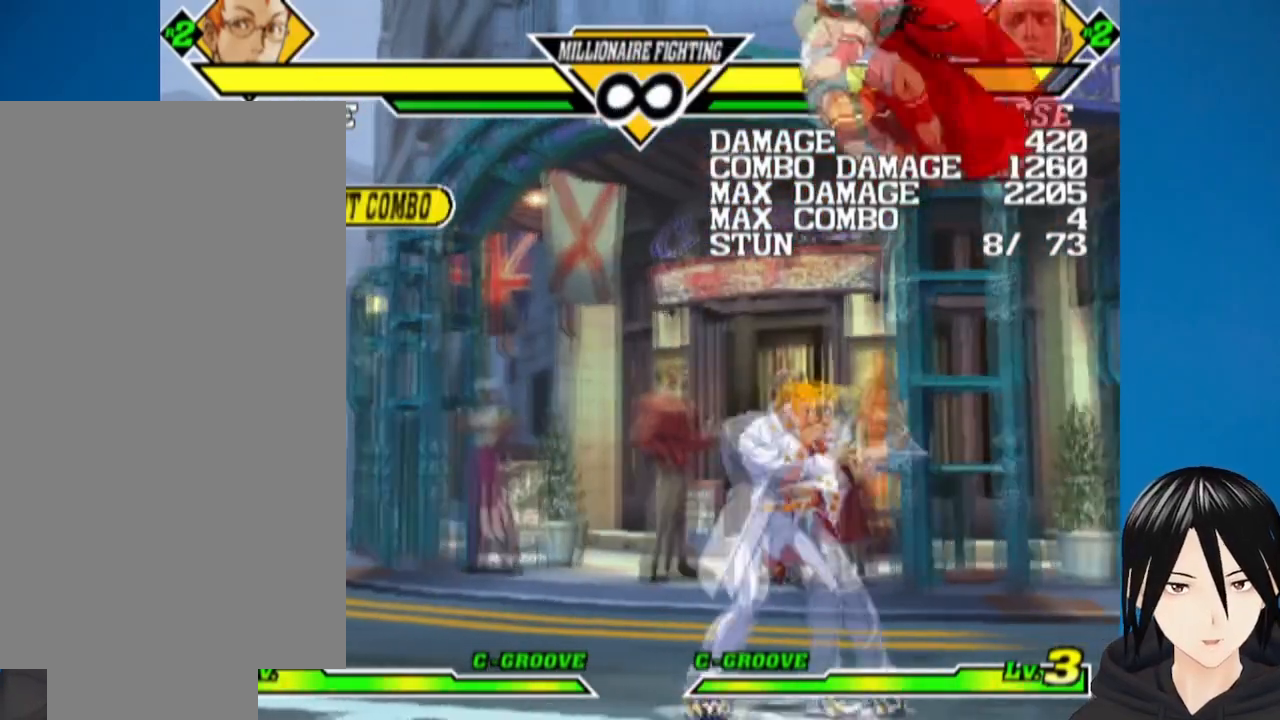
{"buttons": ["DPAD_RIGHT"], "left_stick": "center", "right_stick": "center", "events": [[33, "DPAD_RIGHT", "up"], [100, "DPAD_RIGHT", "down"]]}
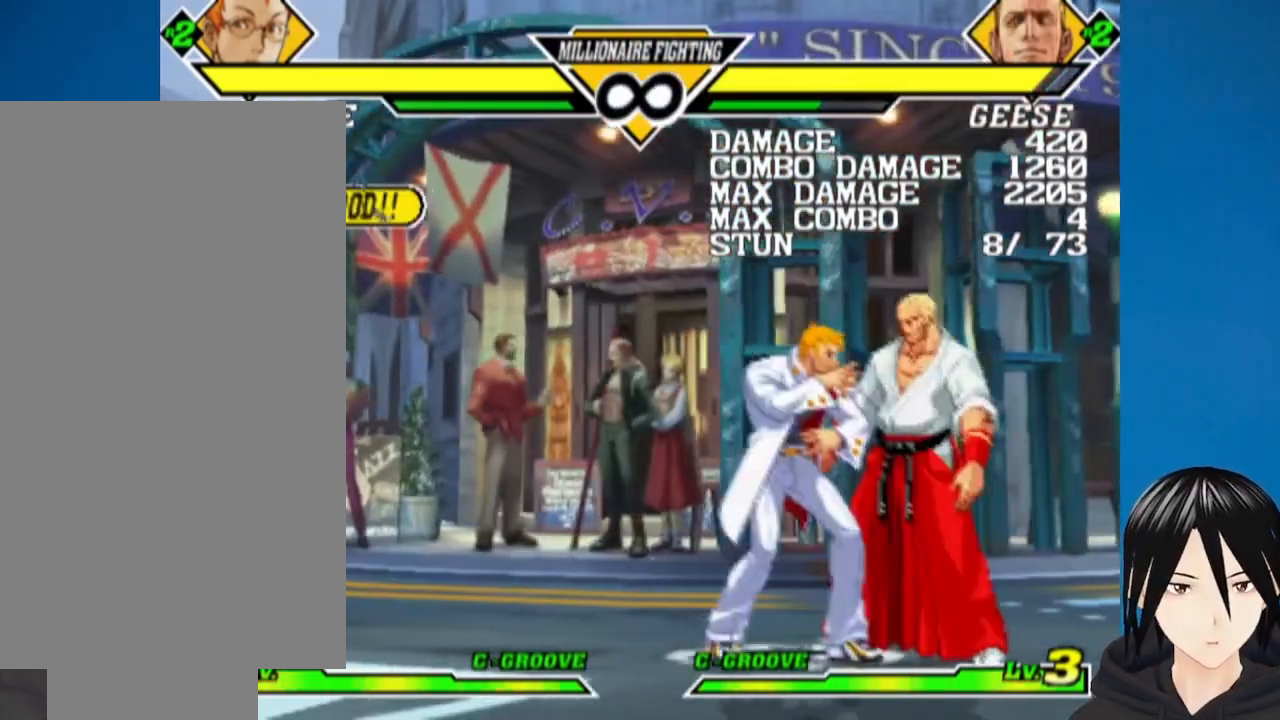
{"buttons": ["DPAD_UP", "DPAD_RIGHT"], "left_stick": "center", "right_stick": "center", "events": [[150, "DPAD_DOWN", "down"], [233, "R1", "down"], [383, "DPAD_DOWN", "up"], [400, "R1", "up"], [417, "DPAD_UP", "down"]]}
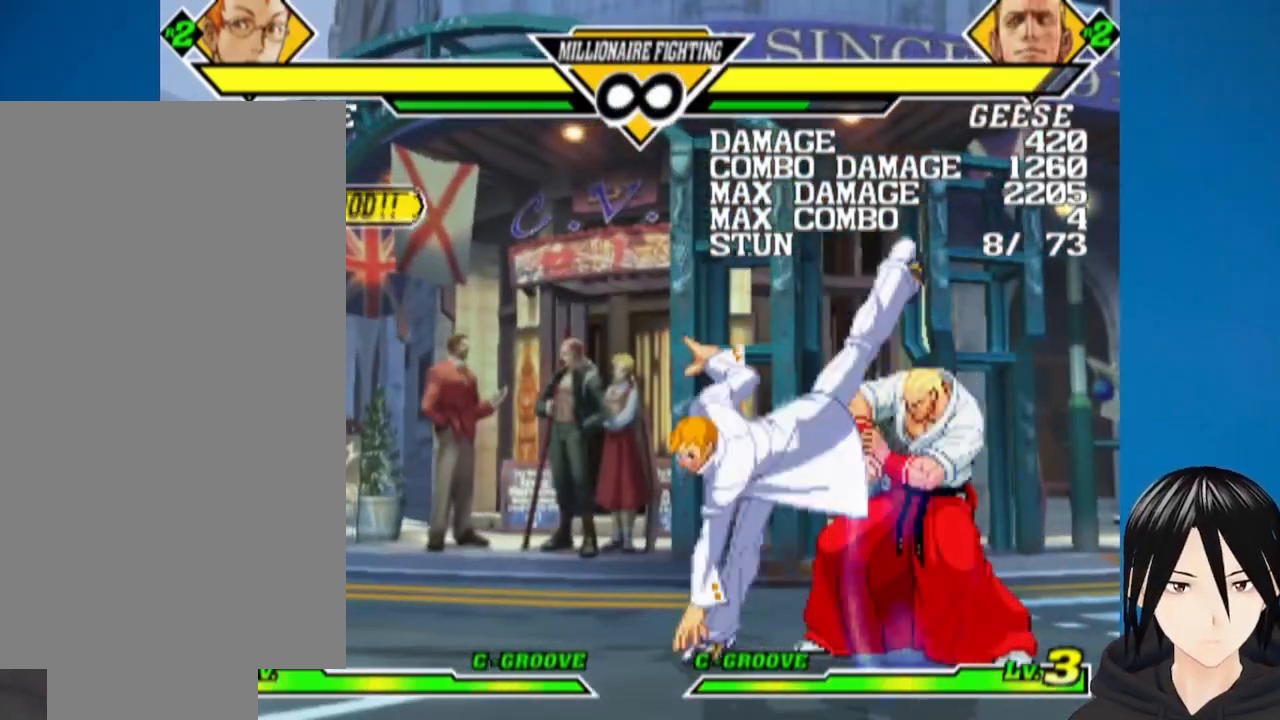
{"buttons": ["DPAD_UP", "DPAD_RIGHT"], "left_stick": "center", "right_stick": "center", "events": []}
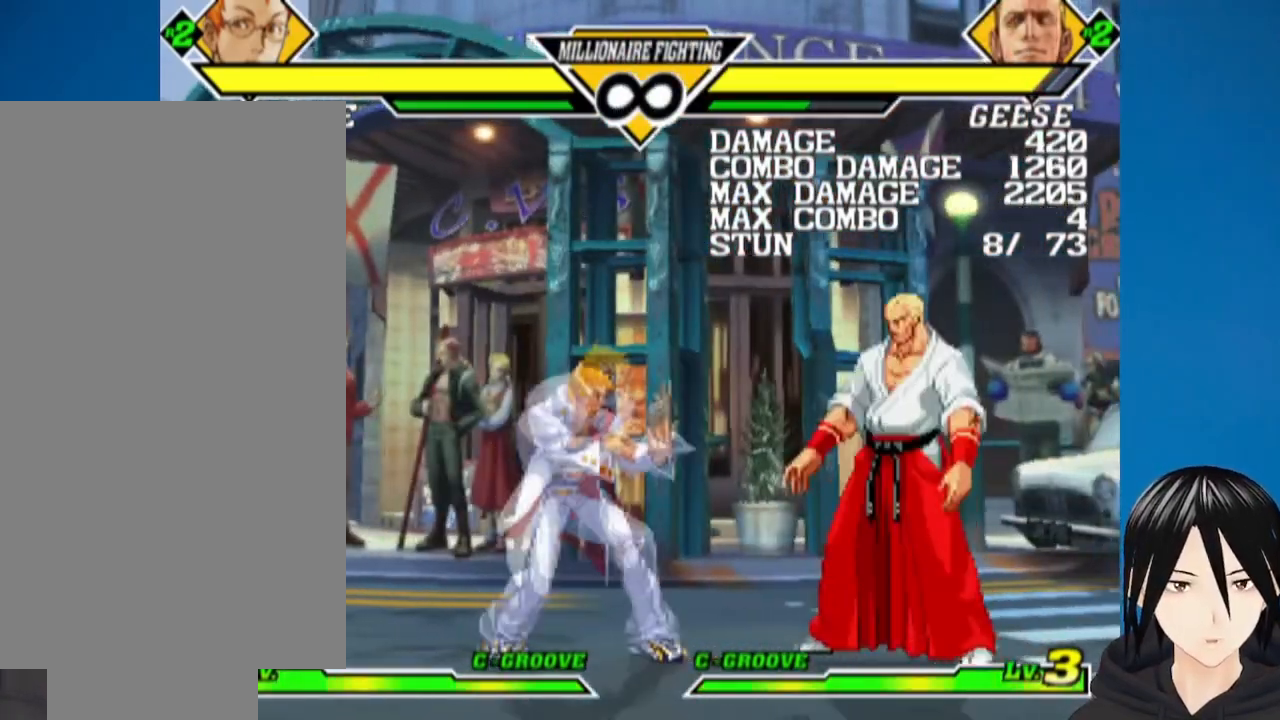
{"buttons": ["DPAD_RIGHT"], "left_stick": "center", "right_stick": "center", "events": [[133, "DPAD_UP", "up"]]}
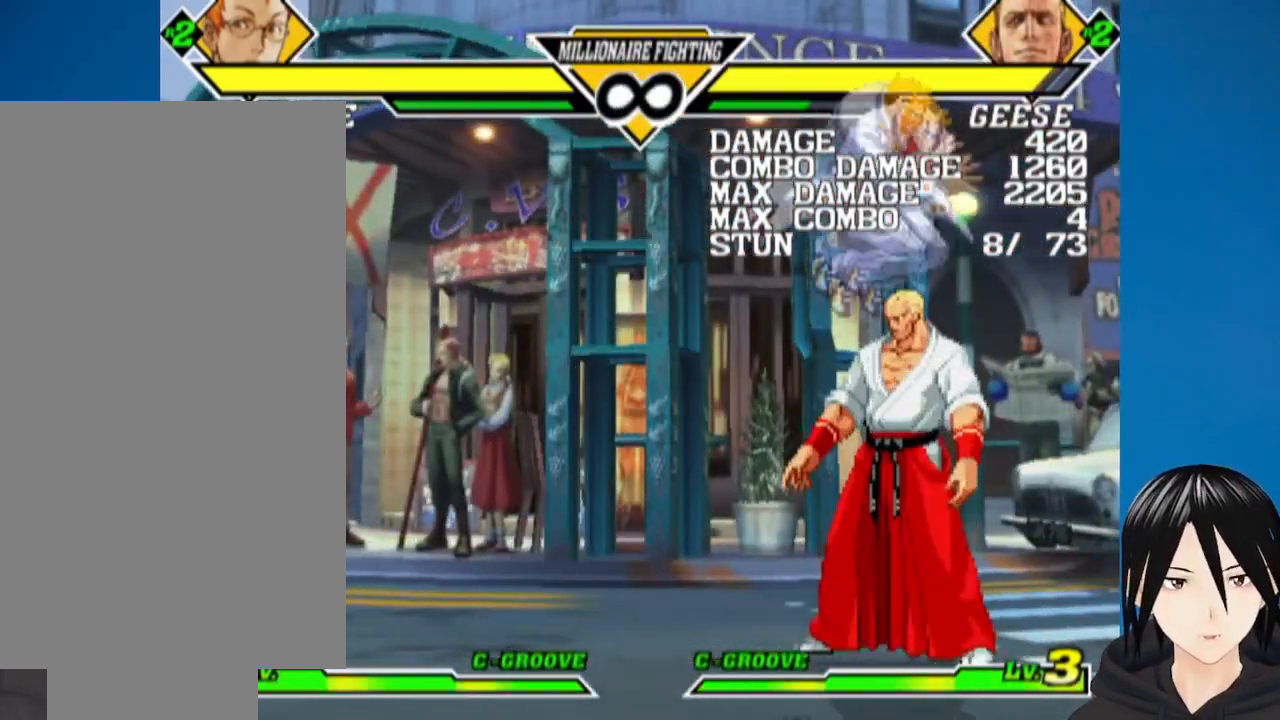
{"buttons": ["DPAD_LEFT"], "left_stick": "center", "right_stick": "center", "events": [[133, "DPAD_RIGHT", "up"], [283, "DPAD_DOWN", "down"], [283, "DPAD_LEFT", "down"], [367, "DPAD_DOWN", "up"]]}
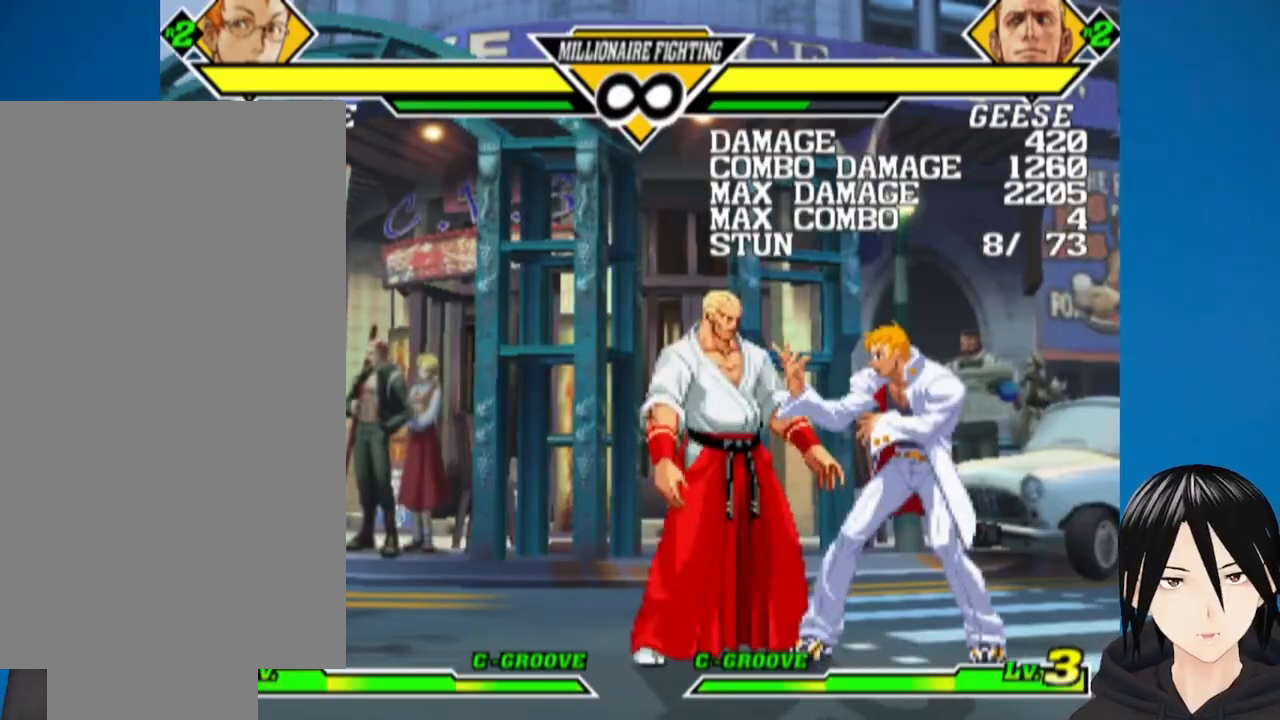
{"buttons": ["DPAD_UP", "DPAD_LEFT"], "left_stick": "center", "right_stick": "center", "events": [[83, "DPAD_DOWN", "down"], [167, "R1", "down"], [317, "DPAD_DOWN", "up"], [333, "R1", "up"], [367, "DPAD_UP", "down"]]}
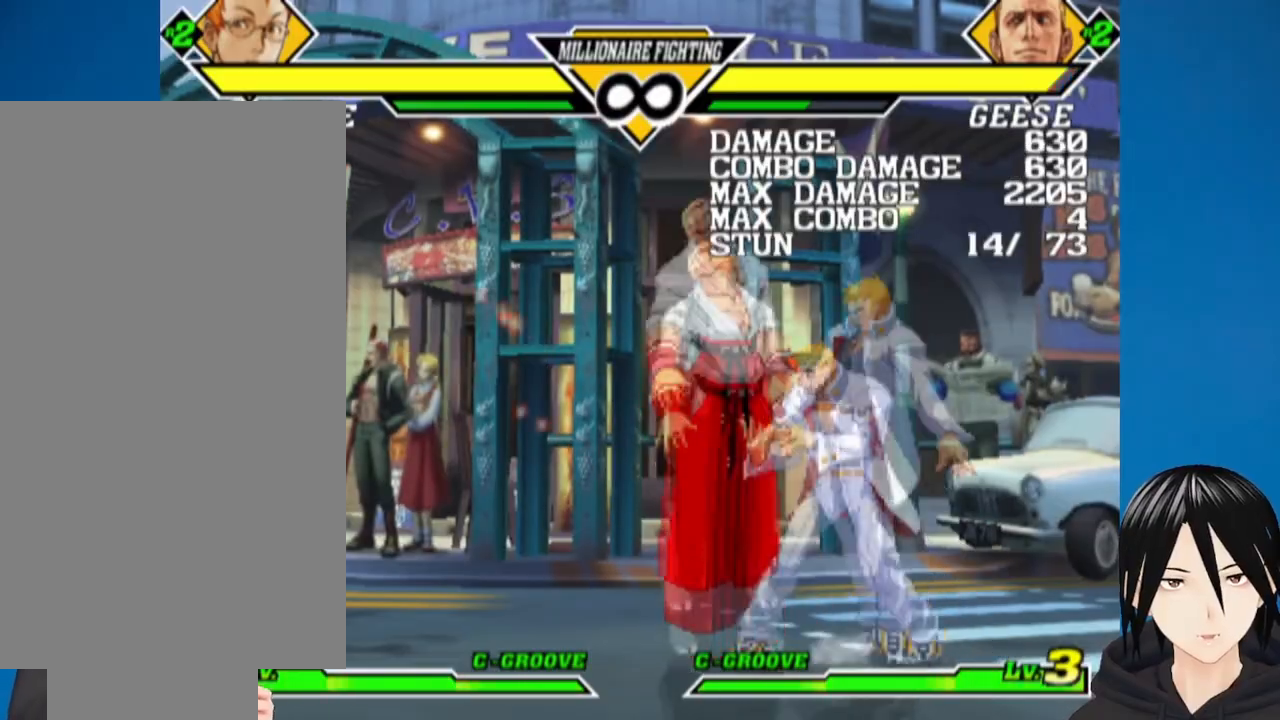
{"buttons": ["DPAD_DOWN", "DPAD_LEFT"], "left_stick": "center", "right_stick": "center", "events": [[133, "SQUARE", "down"], [217, "DPAD_UP", "up"], [250, "DPAD_LEFT", "up"], [250, "SQUARE", "up"], [267, "TRIANGLE", "down"], [400, "TRIANGLE", "up"], [417, "DPAD_DOWN", "down"], [500, "DPAD_LEFT", "down"]]}
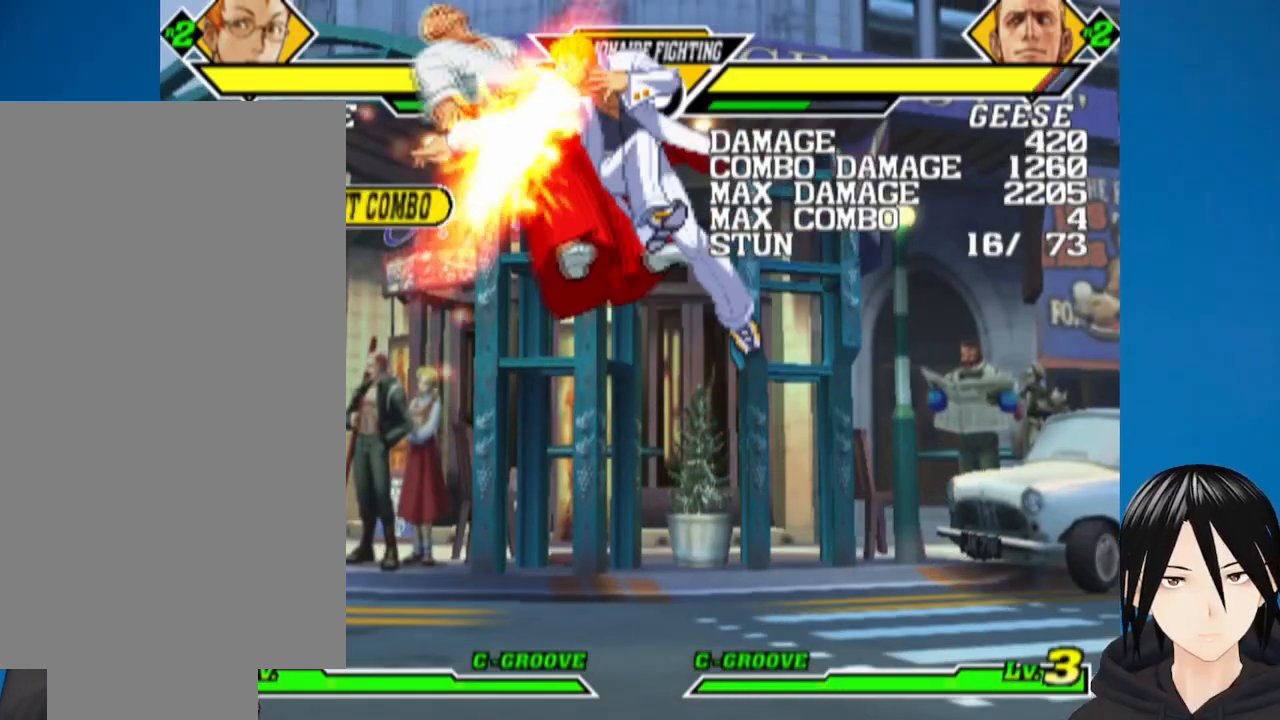
{"buttons": ["DPAD_LEFT"], "left_stick": "center", "right_stick": "center", "events": [[67, "DPAD_DOWN", "up"], [83, "R1", "down"], [233, "R1", "up"]]}
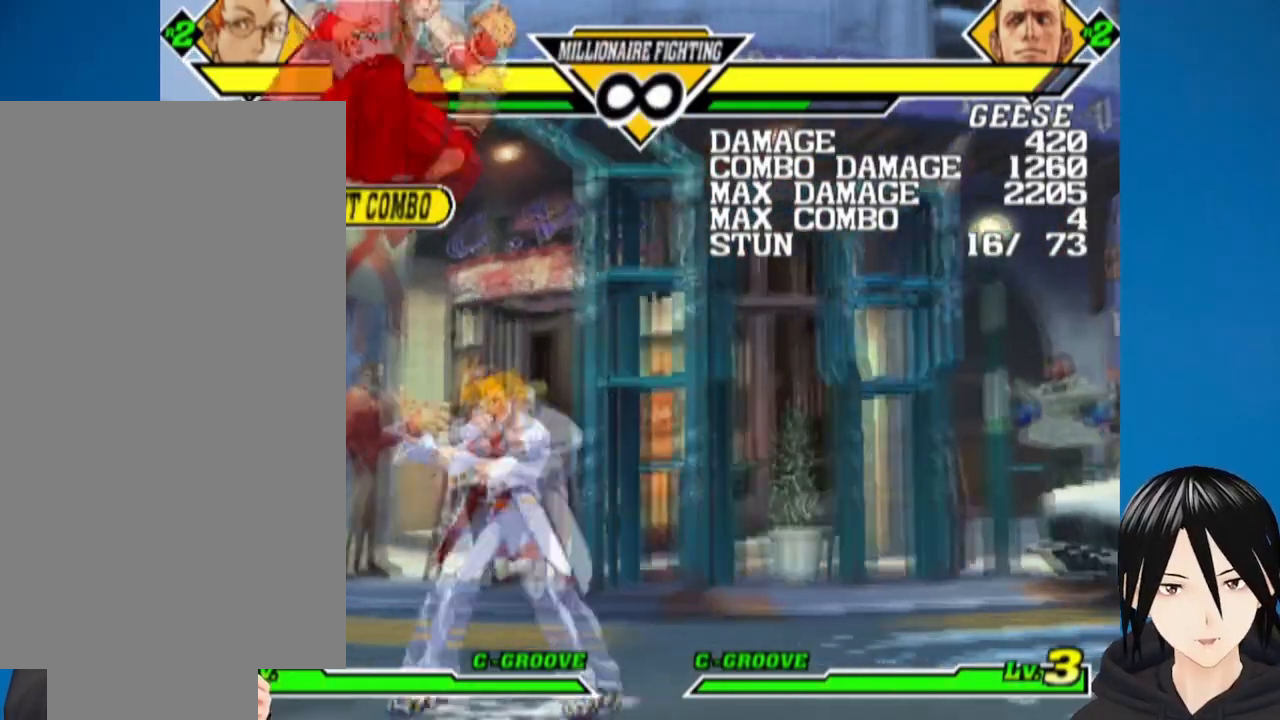
{"buttons": ["DPAD_UP", "DPAD_LEFT"], "left_stick": "center", "right_stick": "center", "events": [[317, "DPAD_UP", "down"]]}
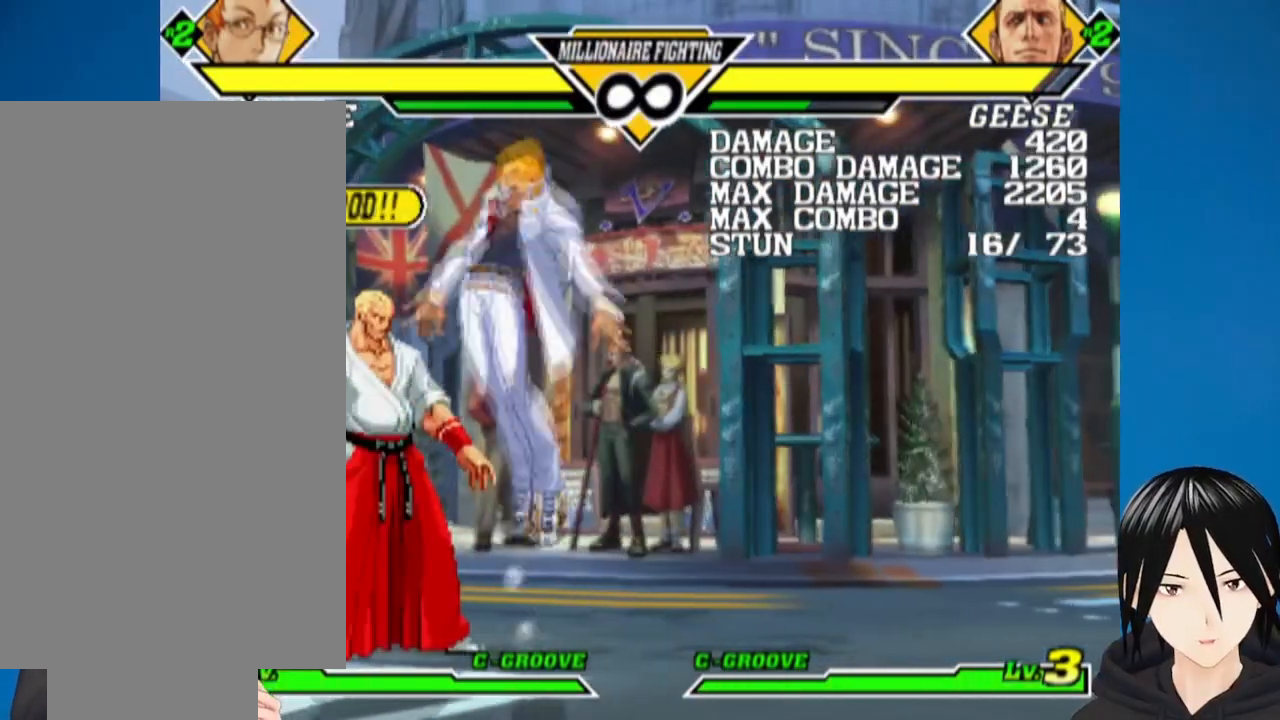
{"buttons": ["DPAD_RIGHT"], "left_stick": "center", "right_stick": "center", "events": [[33, "DPAD_UP", "up"], [67, "DPAD_LEFT", "up"], [500, "DPAD_RIGHT", "down"]]}
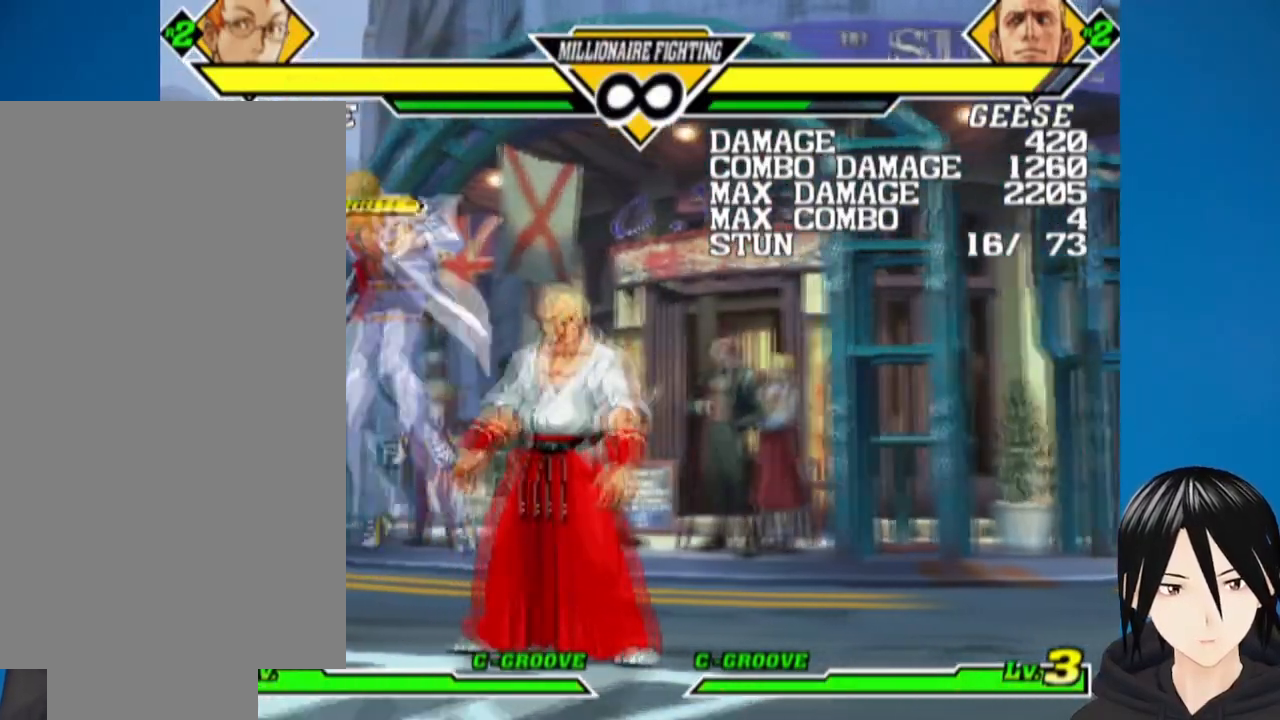
{"buttons": [], "left_stick": "center", "right_stick": "center", "events": [[100, "DPAD_RIGHT", "up"], [150, "DPAD_RIGHT", "down"], [233, "DPAD_RIGHT", "up"], [283, "DPAD_RIGHT", "down"], [350, "DPAD_RIGHT", "up"], [417, "DPAD_RIGHT", "down"], [467, "DPAD_RIGHT", "up"]]}
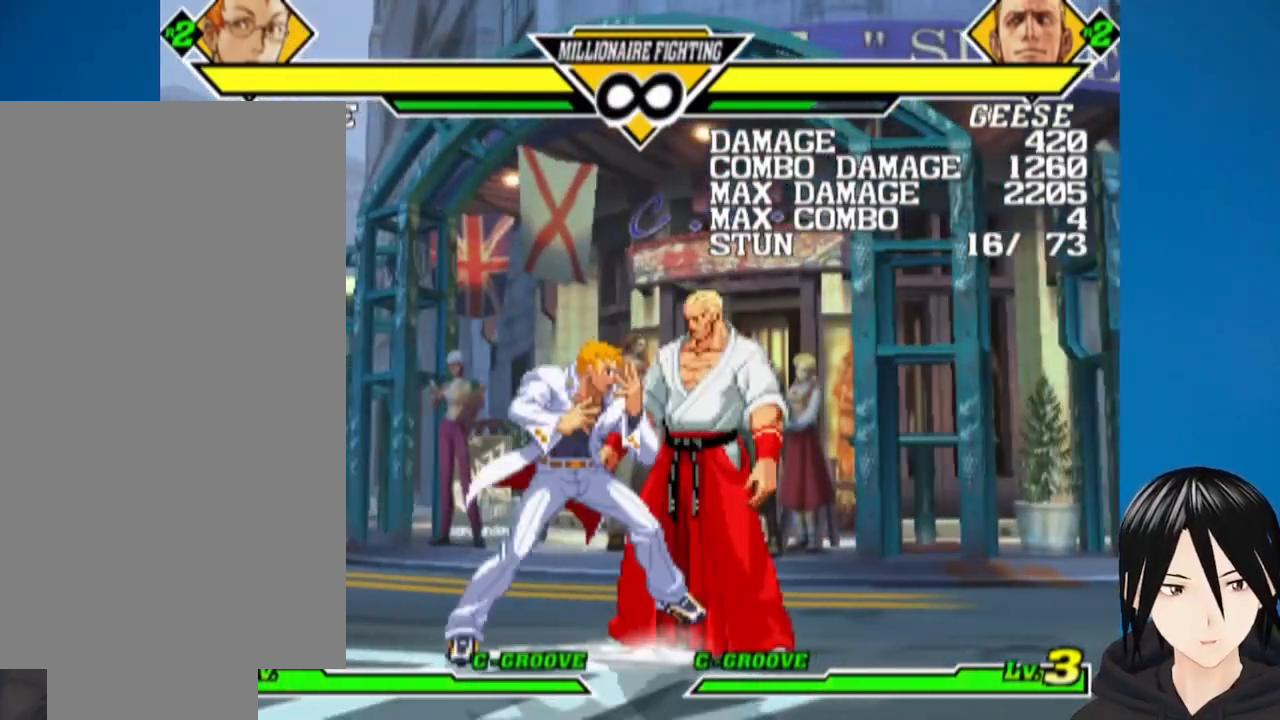
{"buttons": ["DPAD_RIGHT"], "left_stick": "center", "right_stick": "center", "events": [[33, "DPAD_RIGHT", "down"], [100, "DPAD_RIGHT", "up"], [167, "DPAD_RIGHT", "down"], [400, "DPAD_RIGHT", "up"], [433, "DPAD_RIGHT", "down"]]}
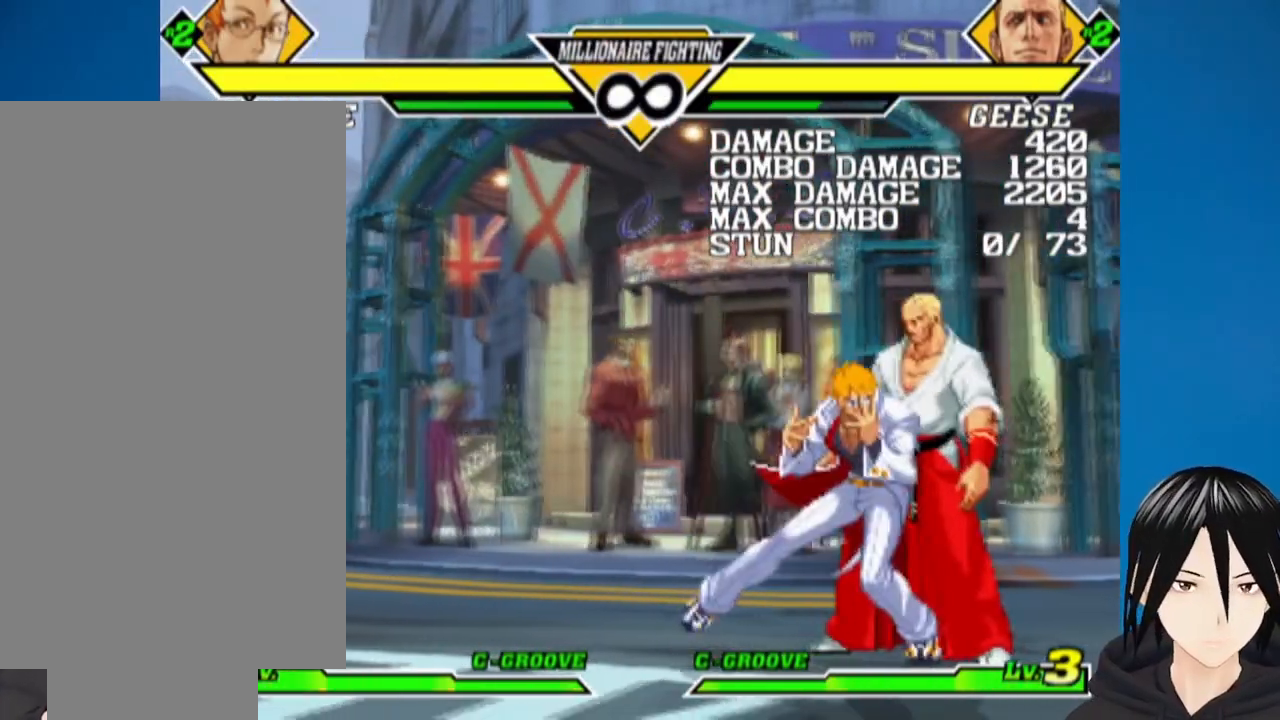
{"buttons": ["DPAD_RIGHT"], "left_stick": "center", "right_stick": "center", "events": [[17, "DPAD_RIGHT", "up"], [67, "DPAD_RIGHT", "down"], [167, "DPAD_RIGHT", "up"], [200, "DPAD_RIGHT", "down"], [300, "DPAD_RIGHT", "up"], [333, "DPAD_RIGHT", "down"]]}
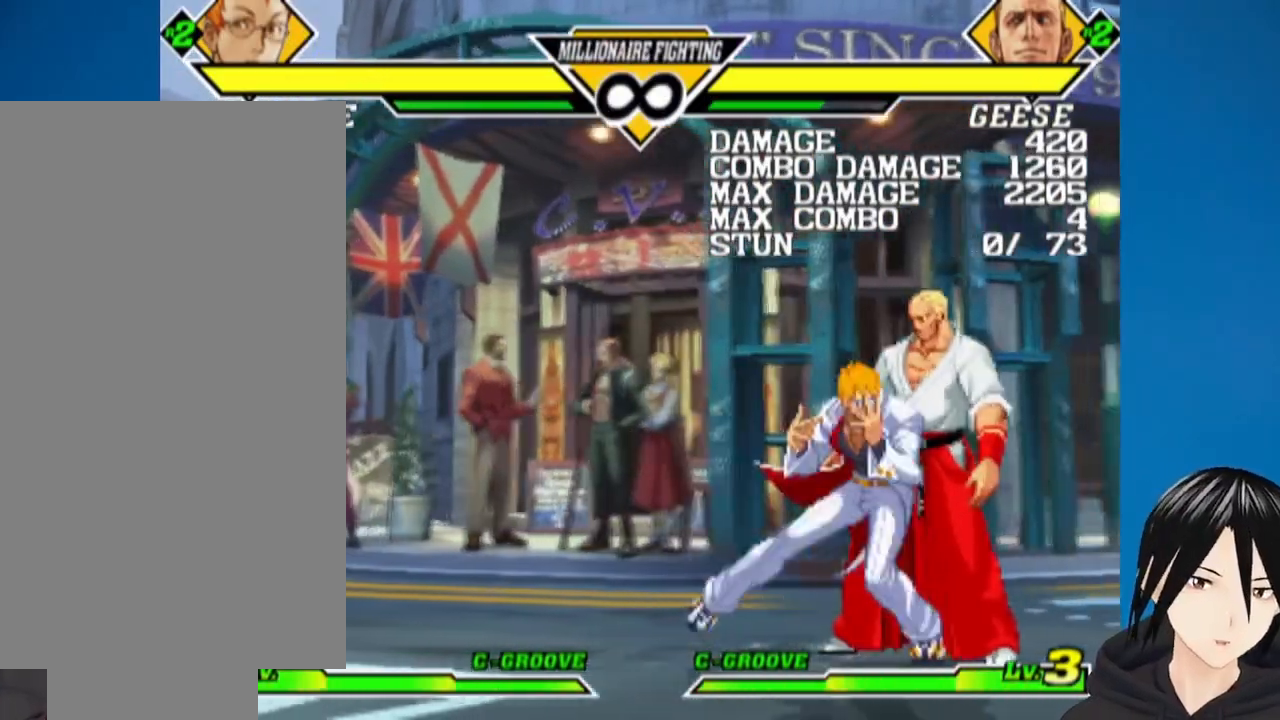
{"buttons": ["DPAD_UP", "DPAD_RIGHT"], "left_stick": "center", "right_stick": "center", "events": [[17, "DPAD_RIGHT", "up"], [83, "DPAD_DOWN", "down"], [117, "DPAD_RIGHT", "down"], [217, "R1", "down"], [367, "DPAD_DOWN", "up"], [383, "R1", "up"], [400, "DPAD_UP", "down"]]}
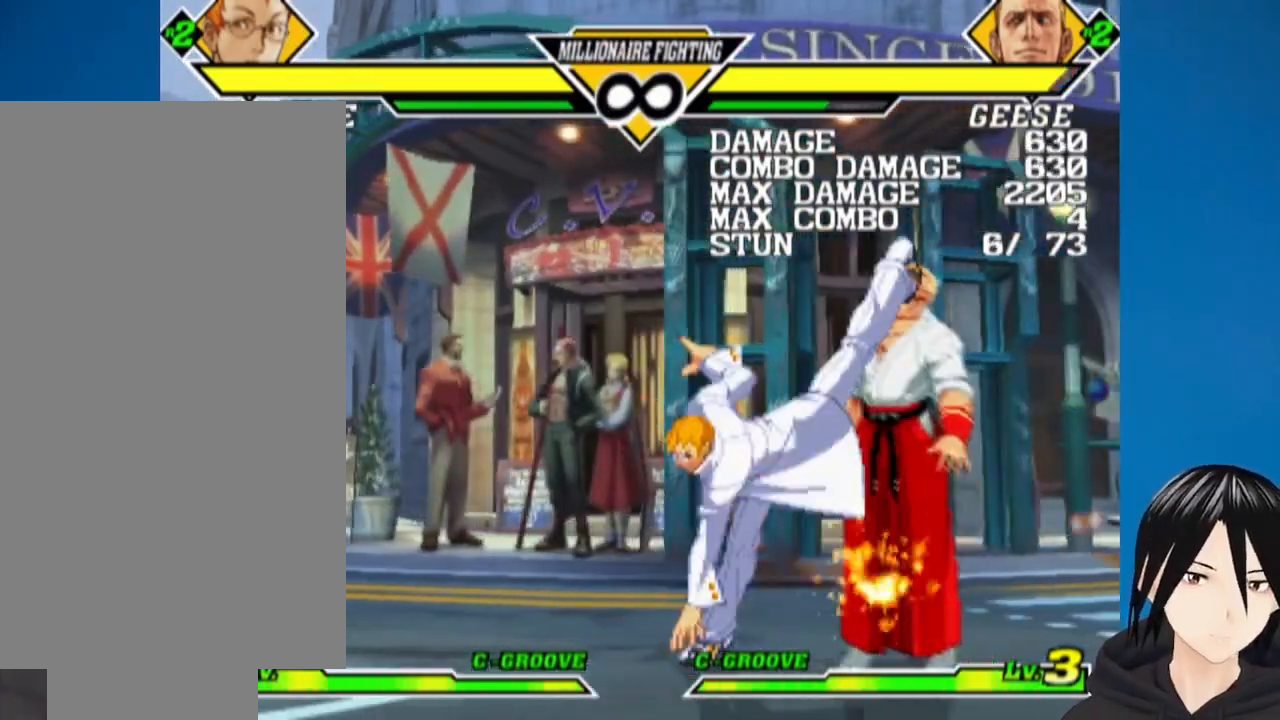
{"buttons": ["DPAD_DOWN"], "left_stick": "center", "right_stick": "center", "events": [[233, "SQUARE", "down"], [267, "DPAD_RIGHT", "up"], [267, "DPAD_UP", "up"], [350, "SQUARE", "up"], [367, "TRIANGLE", "down"], [467, "DPAD_DOWN", "down"], [483, "DPAD_LEFT", "down"], [500, "DPAD_LEFT", "up"], [500, "TRIANGLE", "up"]]}
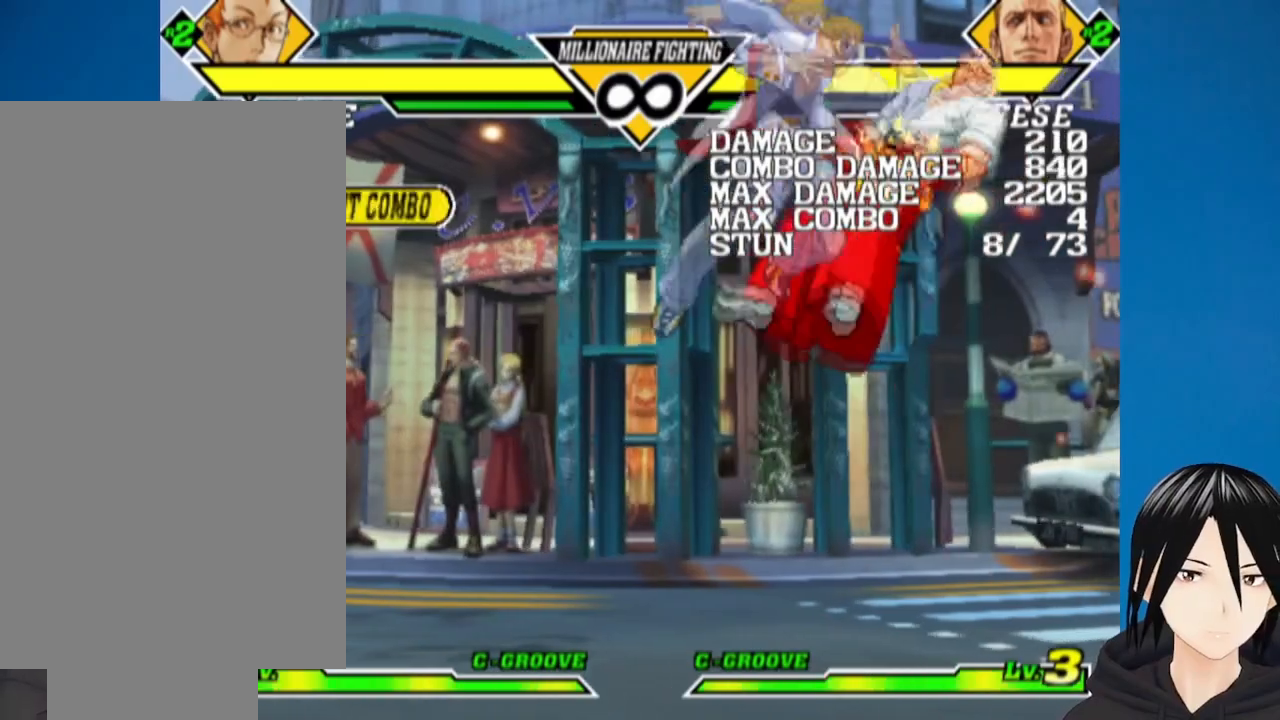
{"buttons": [], "left_stick": "center", "right_stick": "center"}
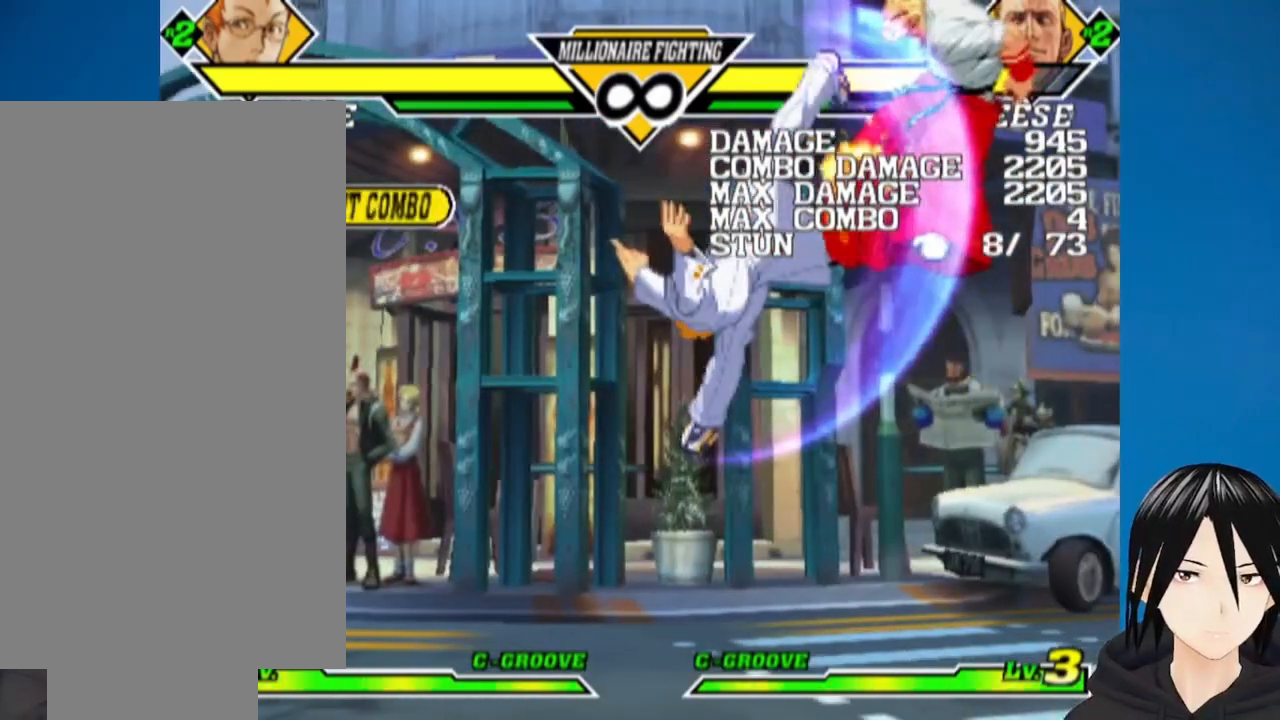
{"buttons": ["DPAD_RIGHT"], "left_stick": "center", "right_stick": "center", "events": [[100, "DPAD_RIGHT", "down"]]}
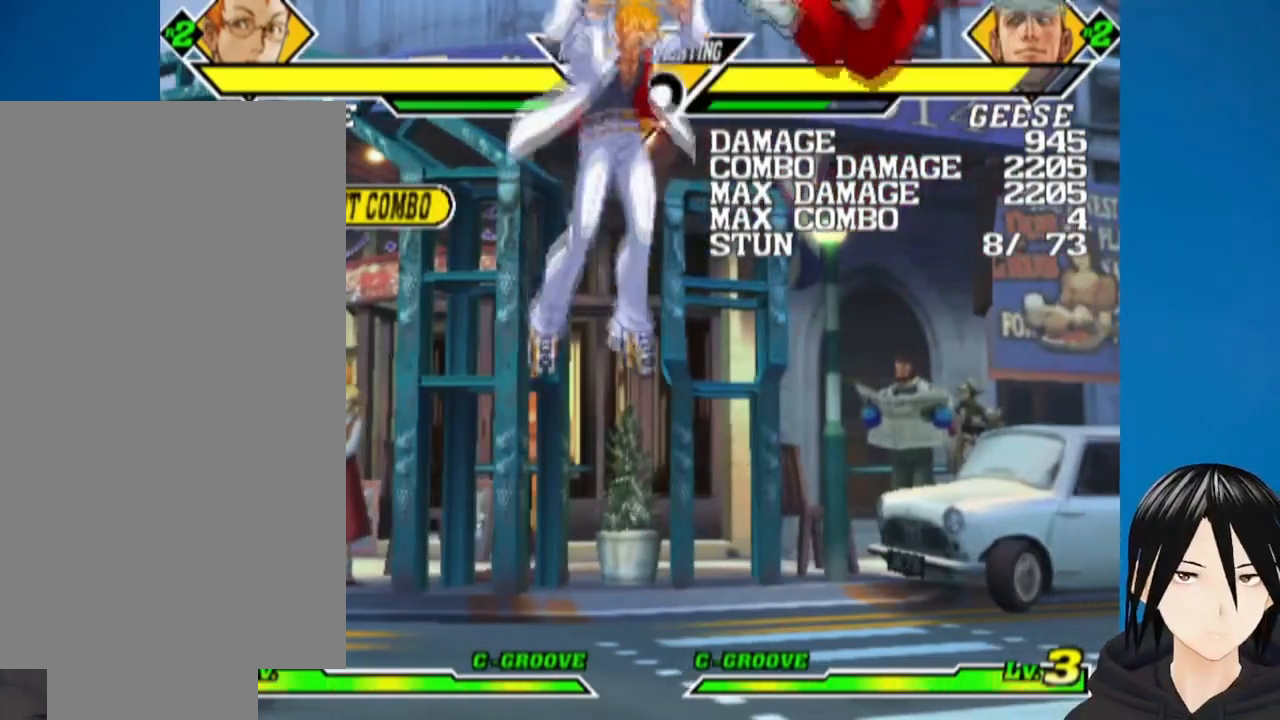
{"buttons": ["DPAD_RIGHT"], "left_stick": "center", "right_stick": "center", "events": [[17, "DPAD_RIGHT", "up"], [217, "DPAD_RIGHT", "down"], [283, "DPAD_RIGHT", "up"], [350, "DPAD_RIGHT", "down"]]}
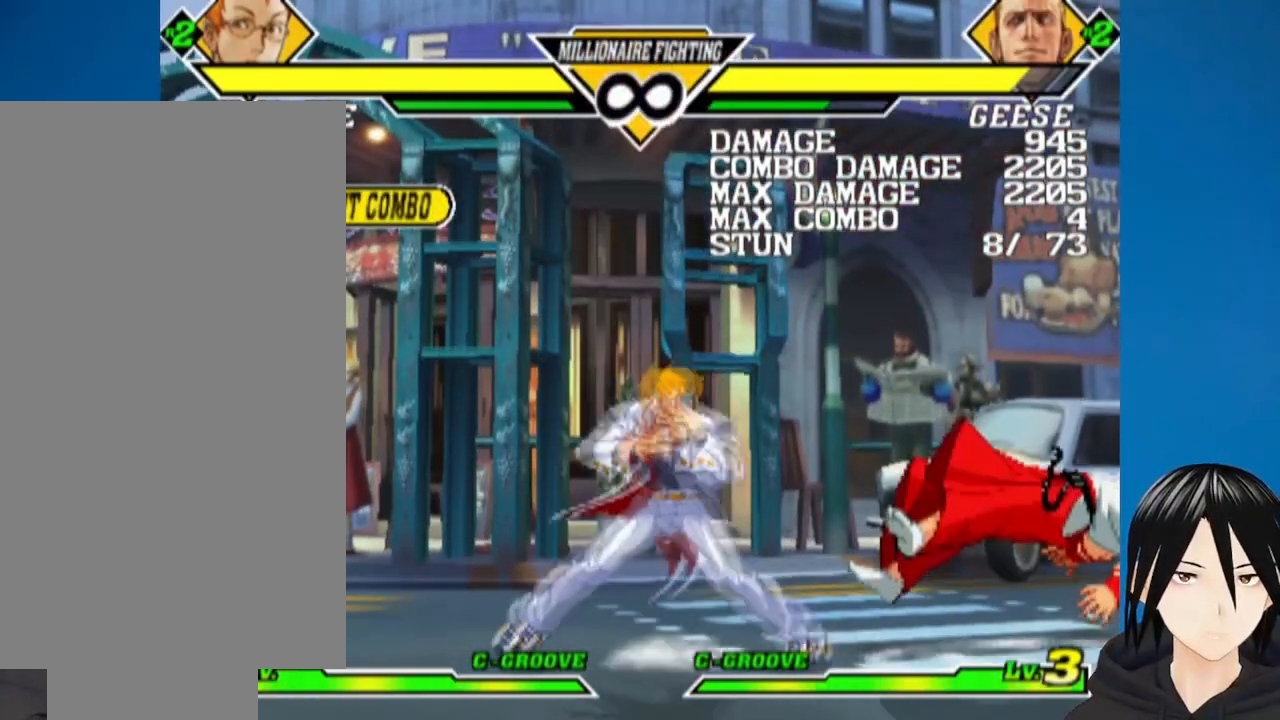
{"buttons": [], "left_stick": "center", "right_stick": "center", "events": [[250, "DPAD_RIGHT", "up"]]}
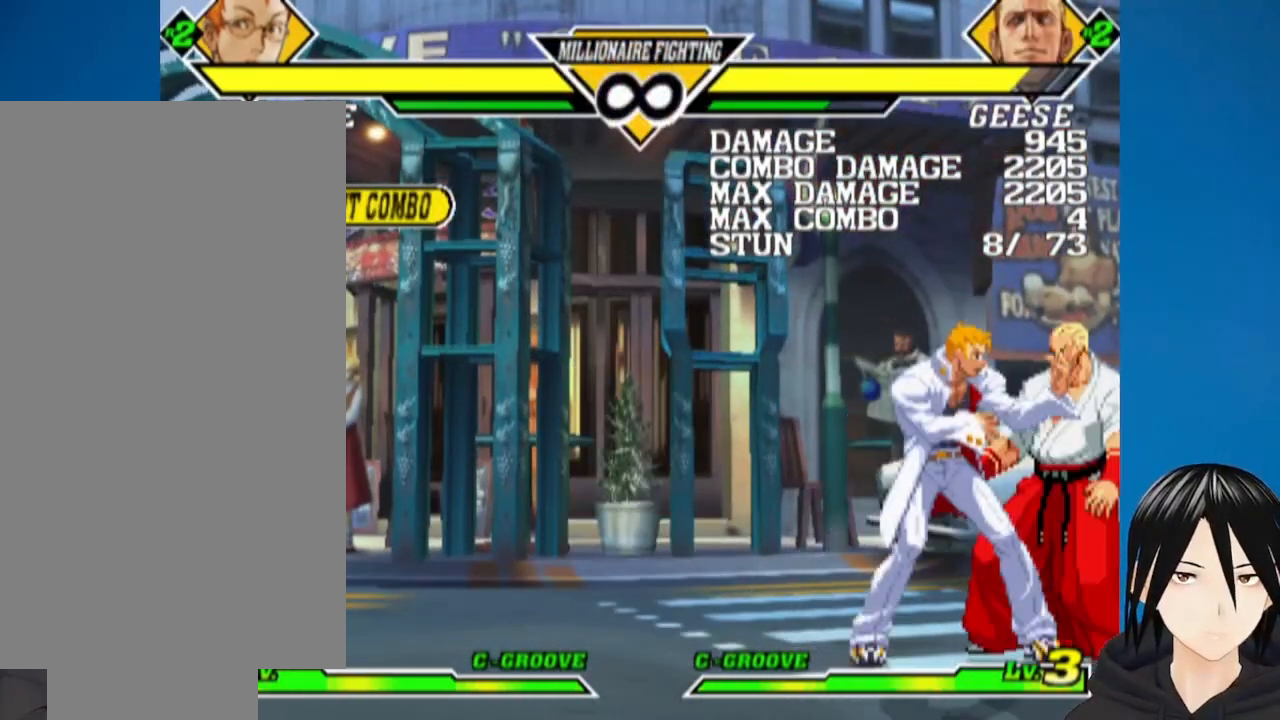
{"buttons": ["R1", "DPAD_DOWN", "DPAD_RIGHT"], "left_stick": "center", "right_stick": "center", "events": [[383, "DPAD_DOWN", "down"], [383, "DPAD_RIGHT", "down"], [500, "R1", "down"]]}
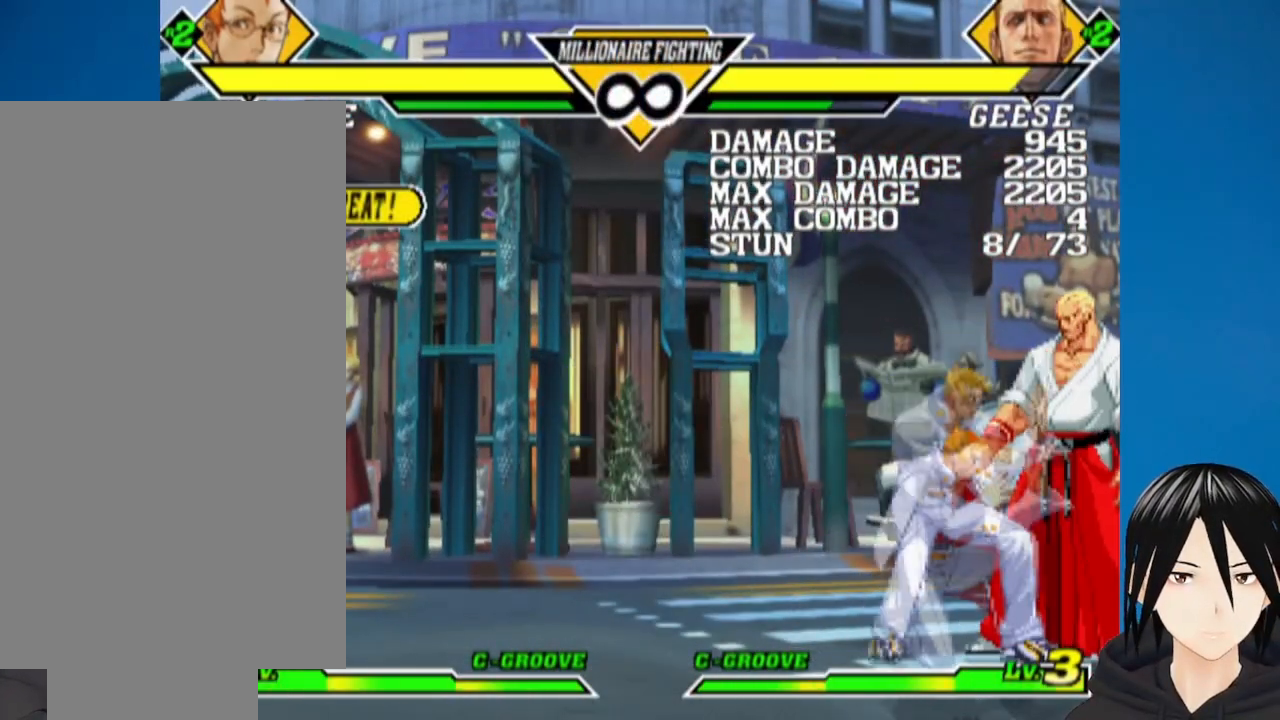
{"buttons": [], "left_stick": "center", "right_stick": "center", "events": [[183, "DPAD_DOWN", "up"], [183, "R1", "up"], [233, "DPAD_UP", "down"], [483, "DPAD_UP", "up"], [500, "DPAD_RIGHT", "up"]]}